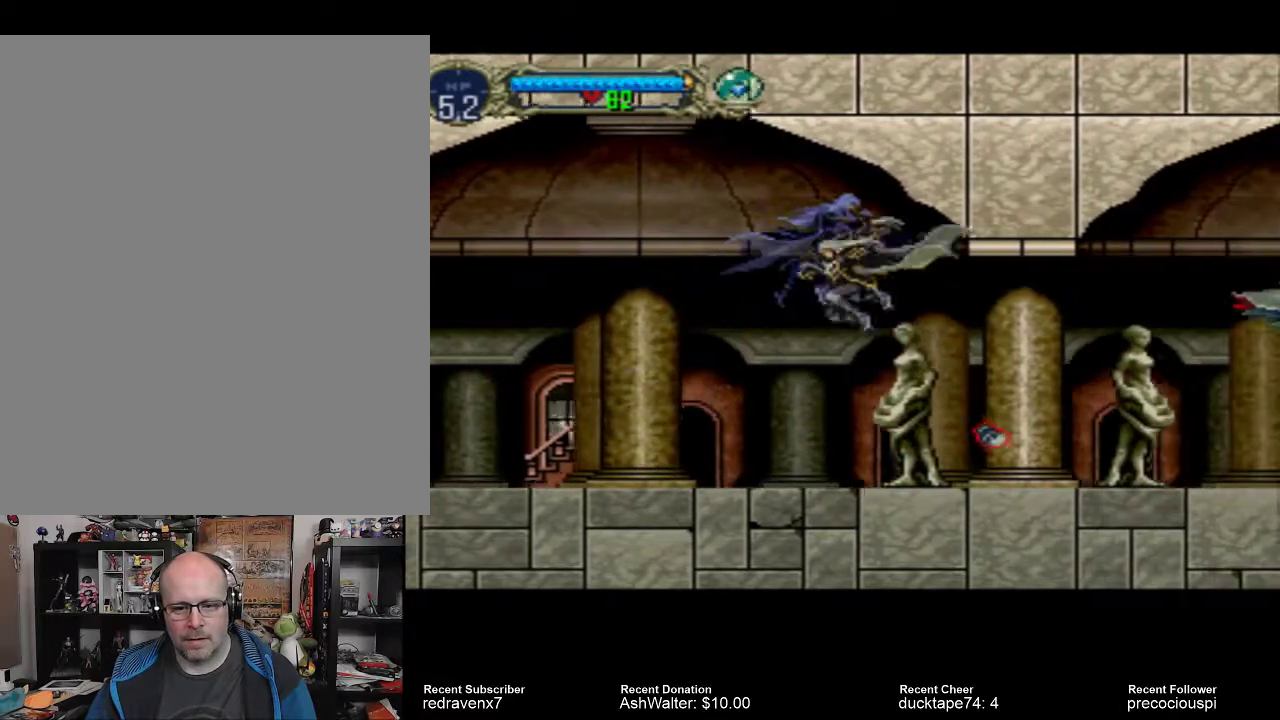
Gameplay with a controller (PlayStation layout); each line is a JSON object with the inputs held at the frame after it. "events" lists button and stick changes between this image and that frame as [ms after this image, input, new state], when the widget could be followed in between. Not read: L3 R3 left_stick right_stick.
{"buttons": ["CROSS"], "events": [[467, "CROSS", "down"]]}
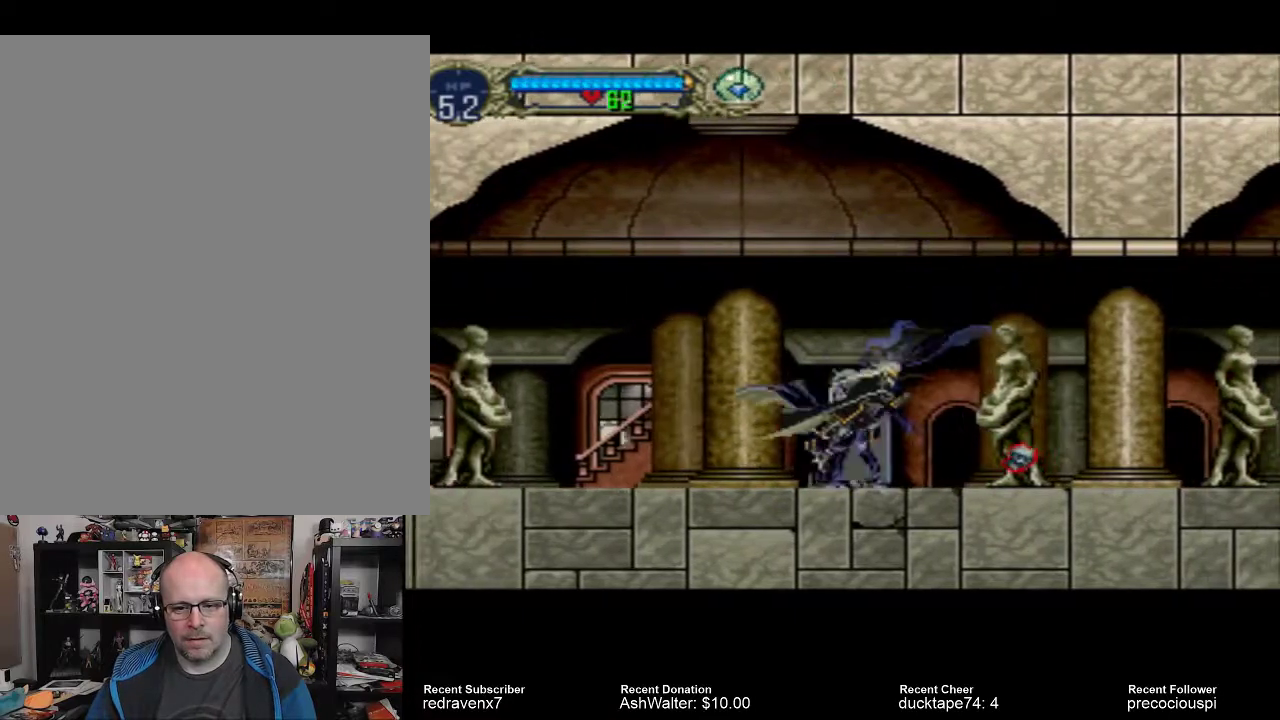
{"buttons": [], "events": [[267, "CROSS", "up"]]}
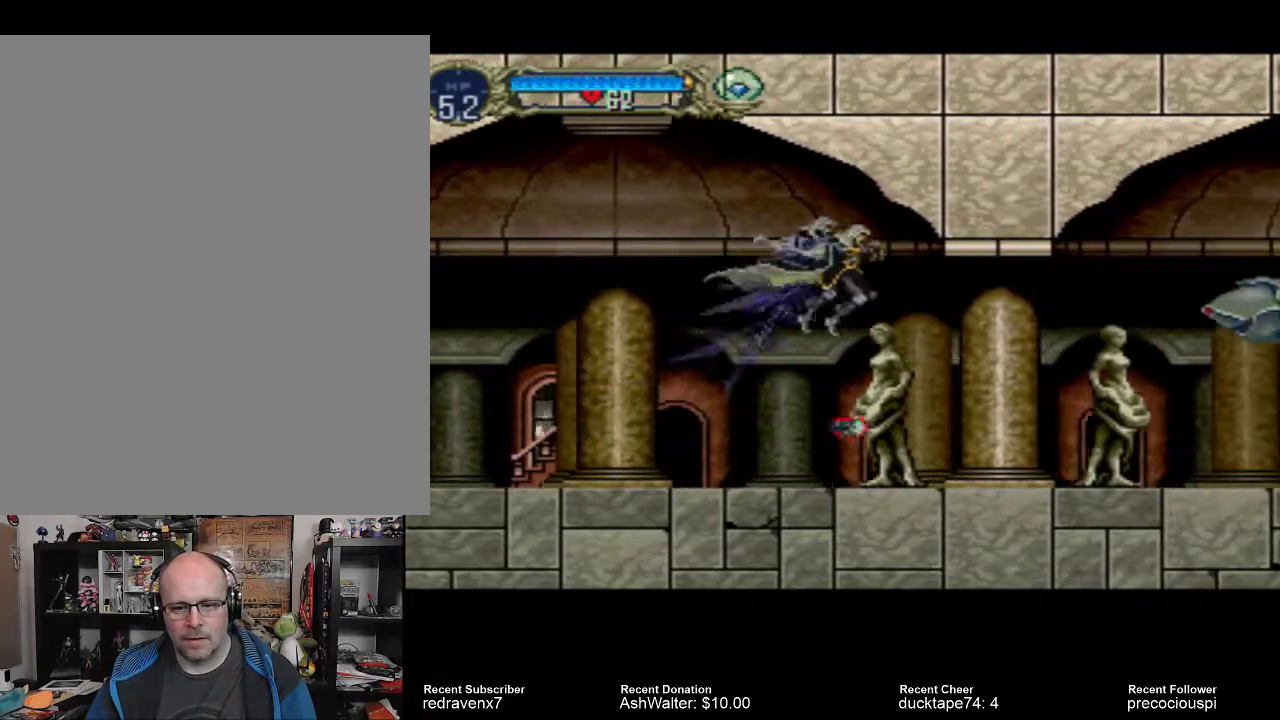
{"buttons": [], "events": []}
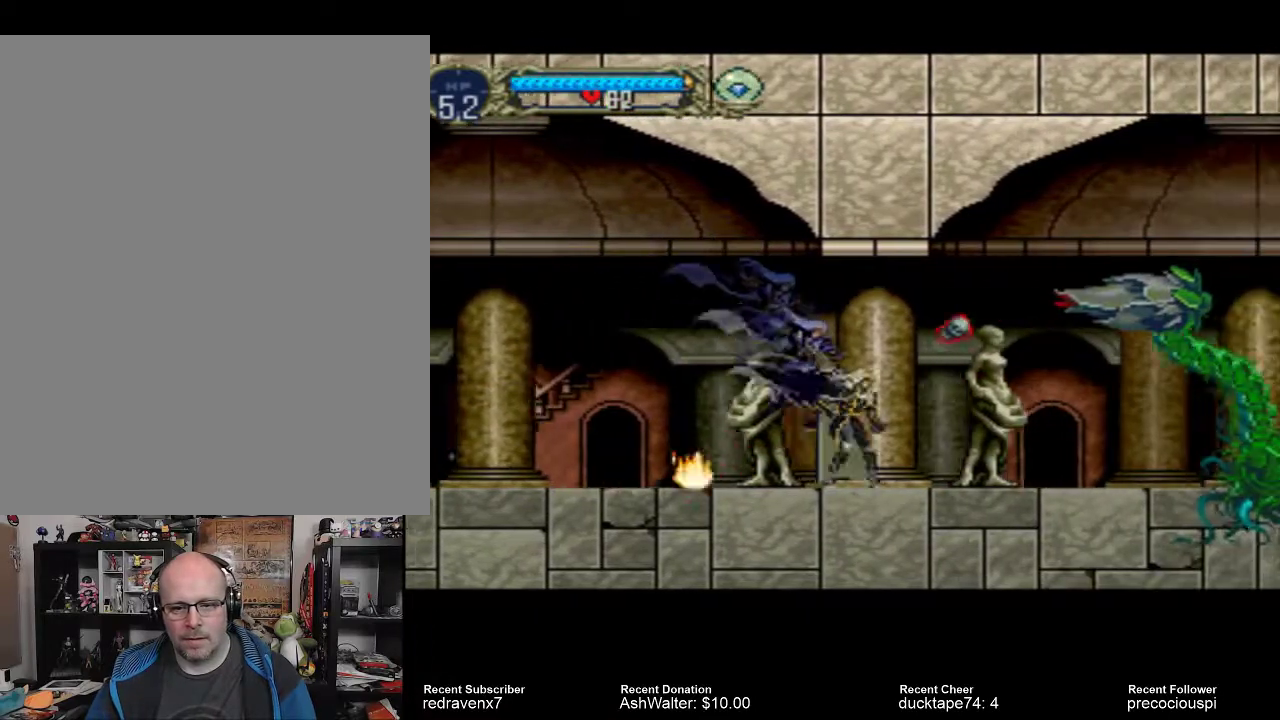
{"buttons": [], "events": []}
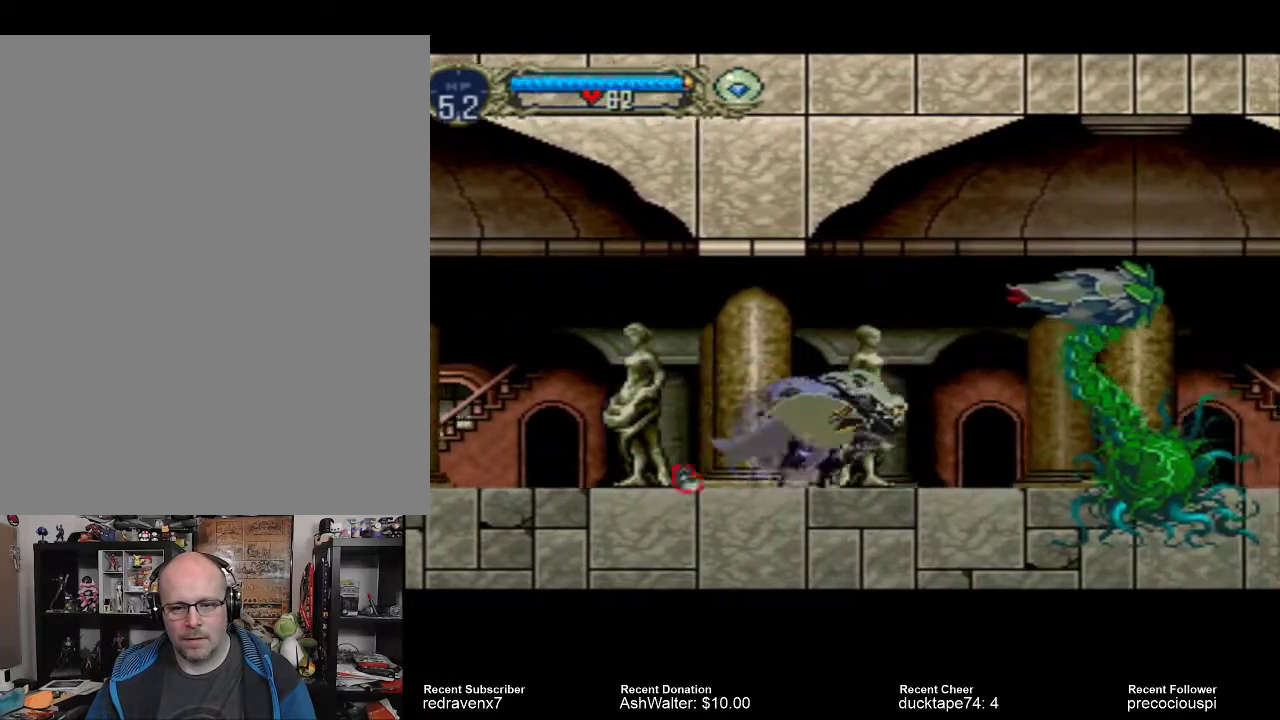
{"buttons": [], "events": []}
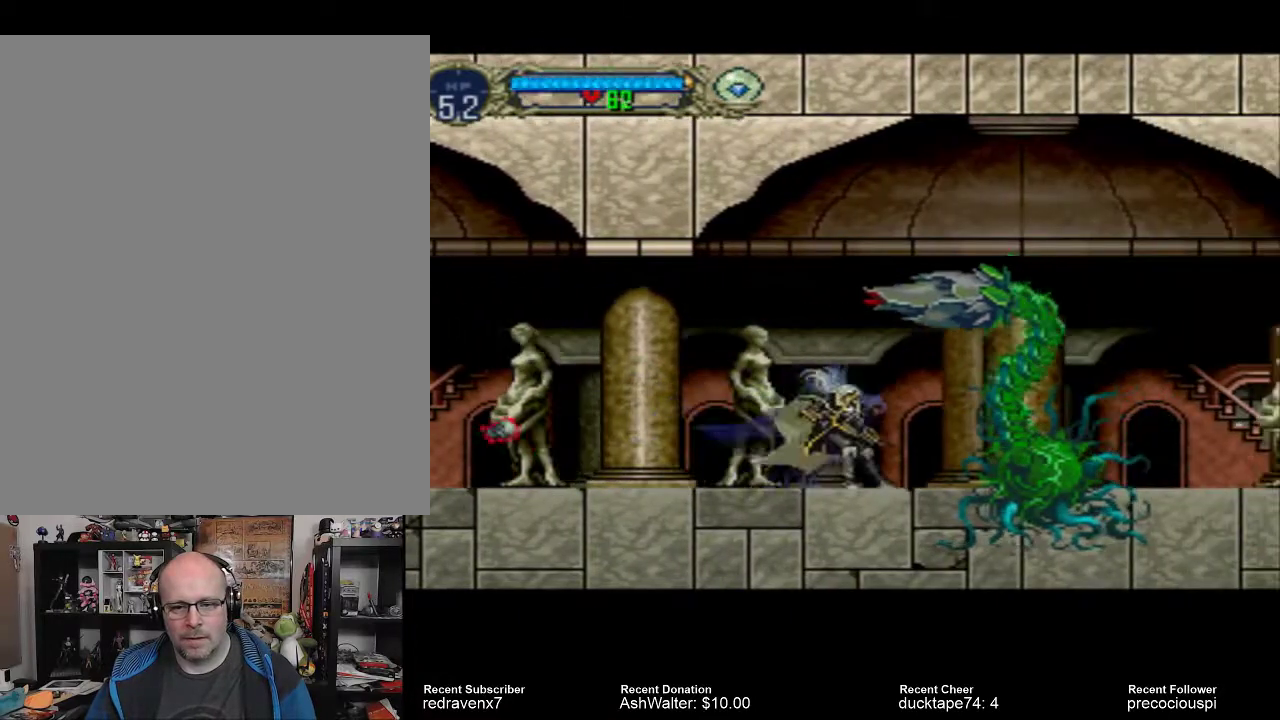
{"buttons": [], "events": []}
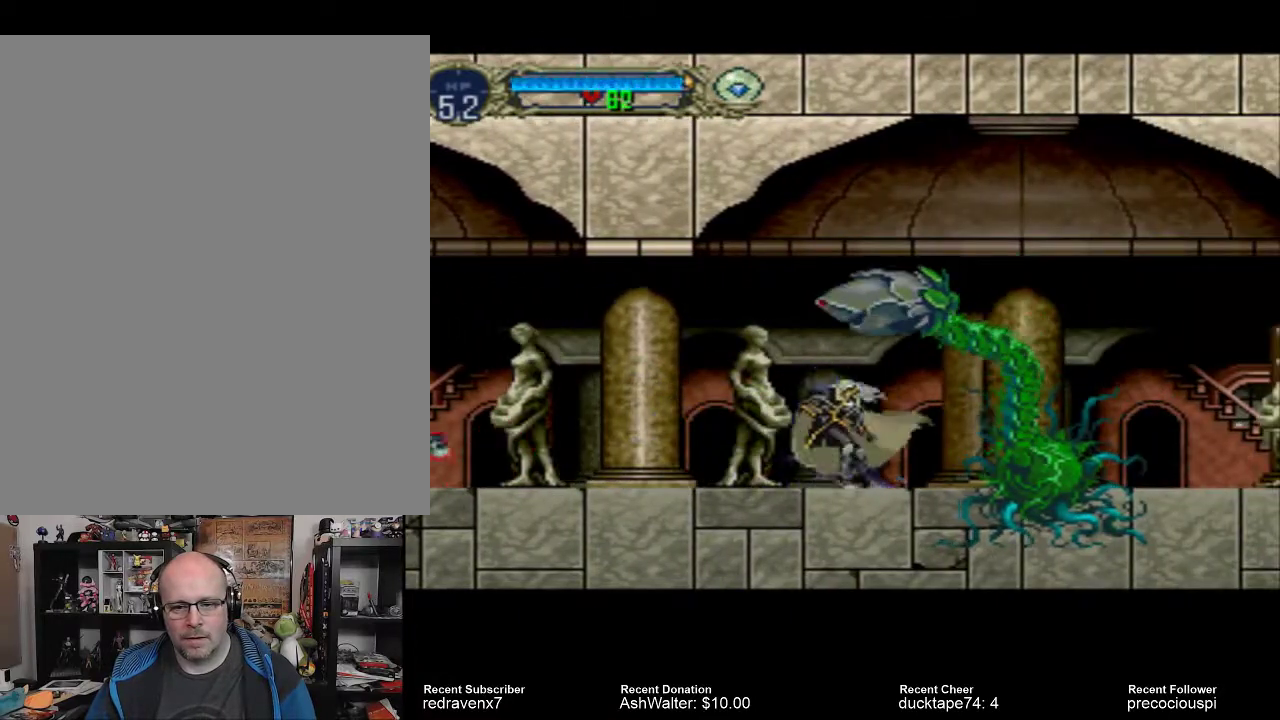
{"buttons": [], "events": []}
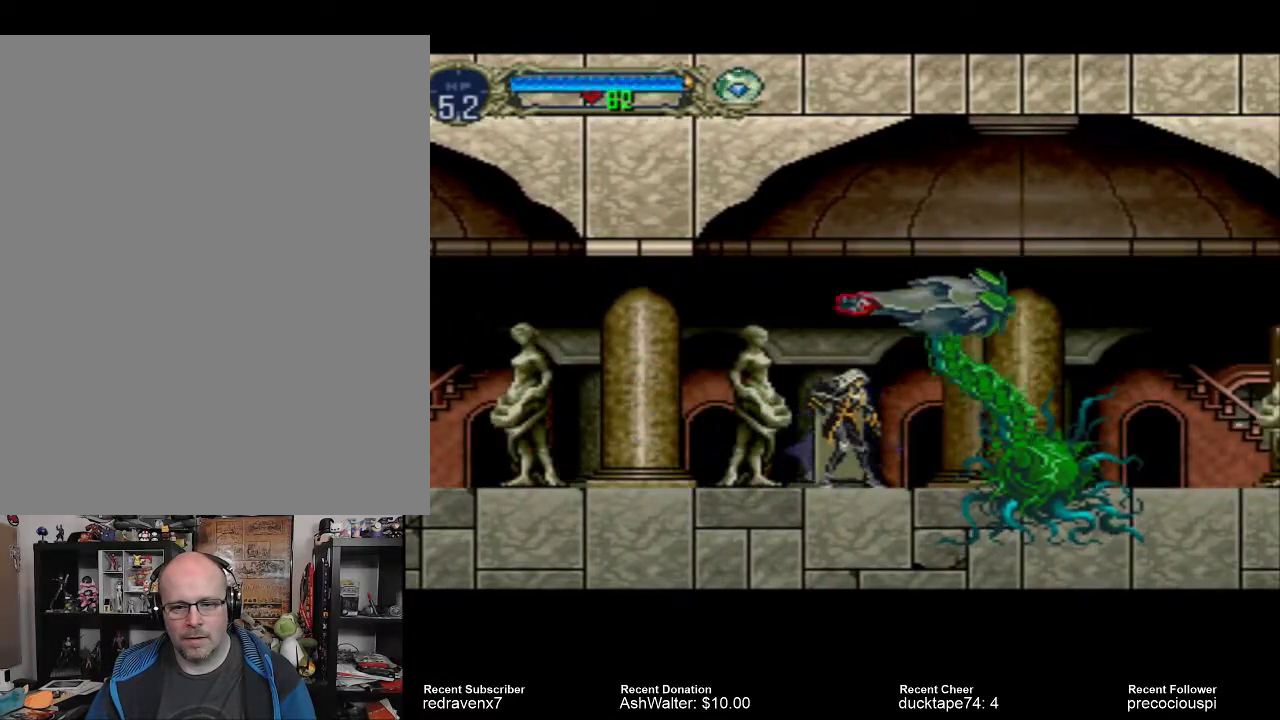
{"buttons": [], "events": []}
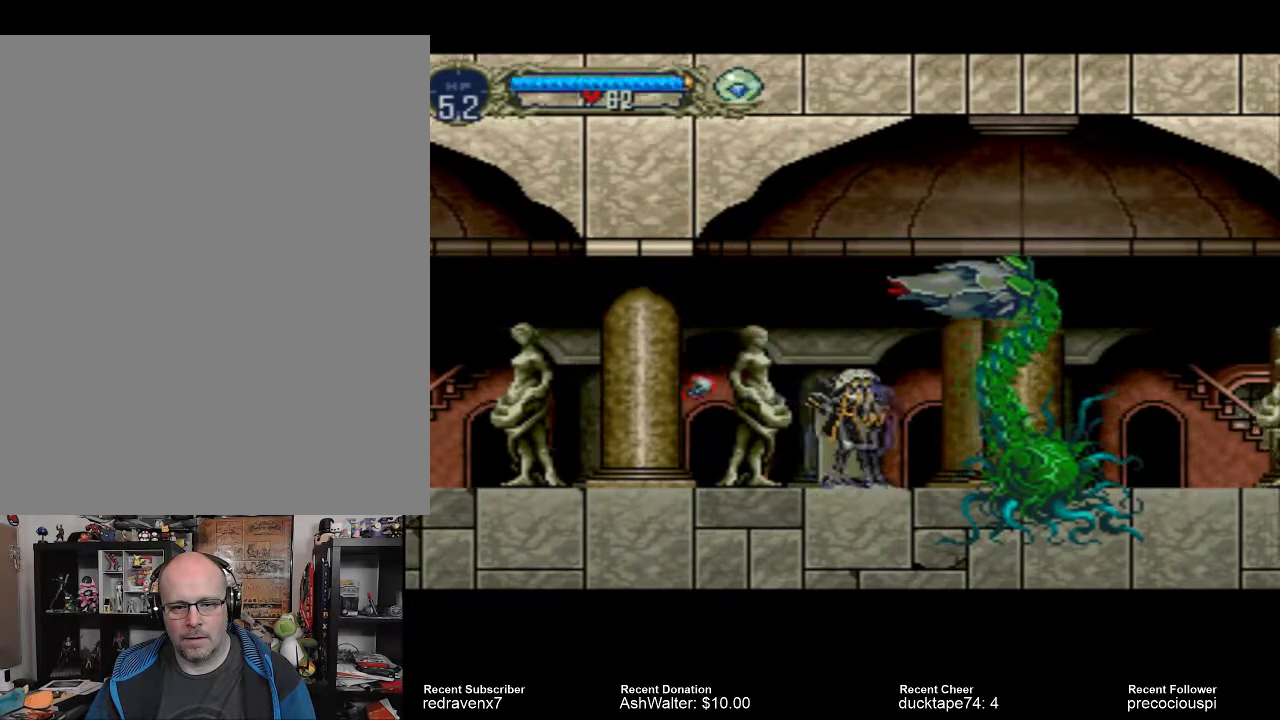
{"buttons": [], "events": []}
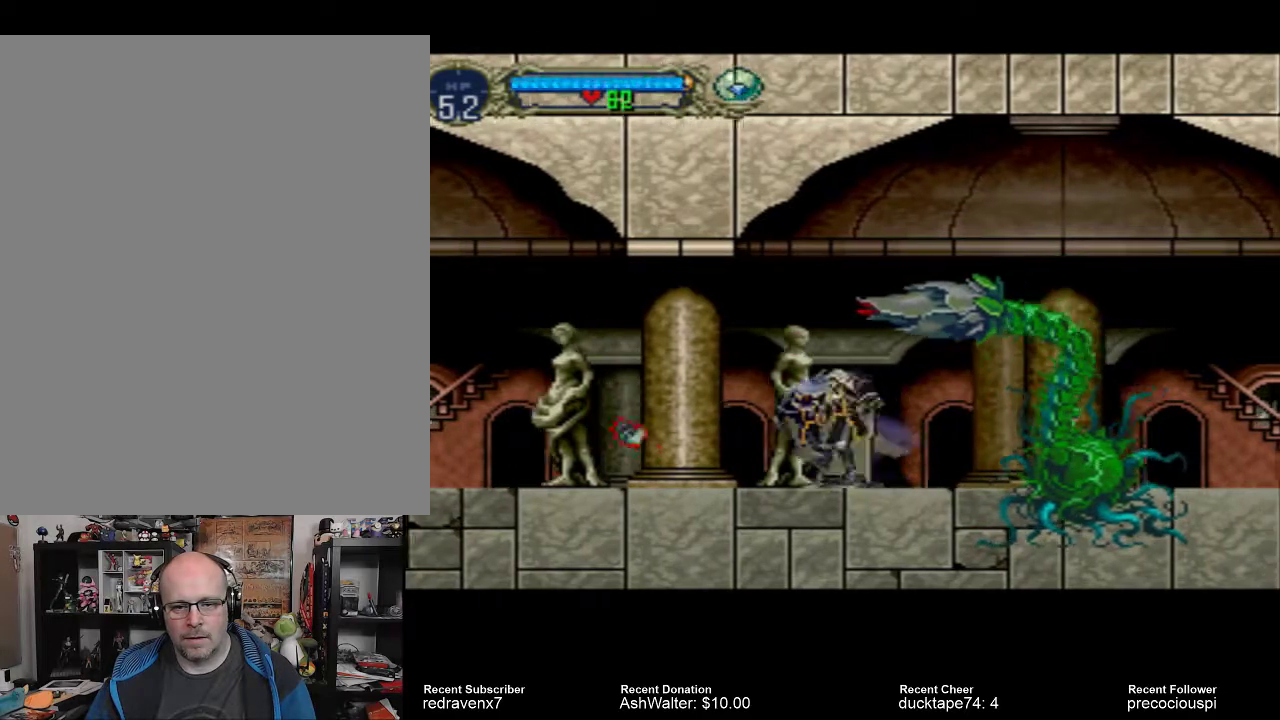
{"buttons": [], "events": []}
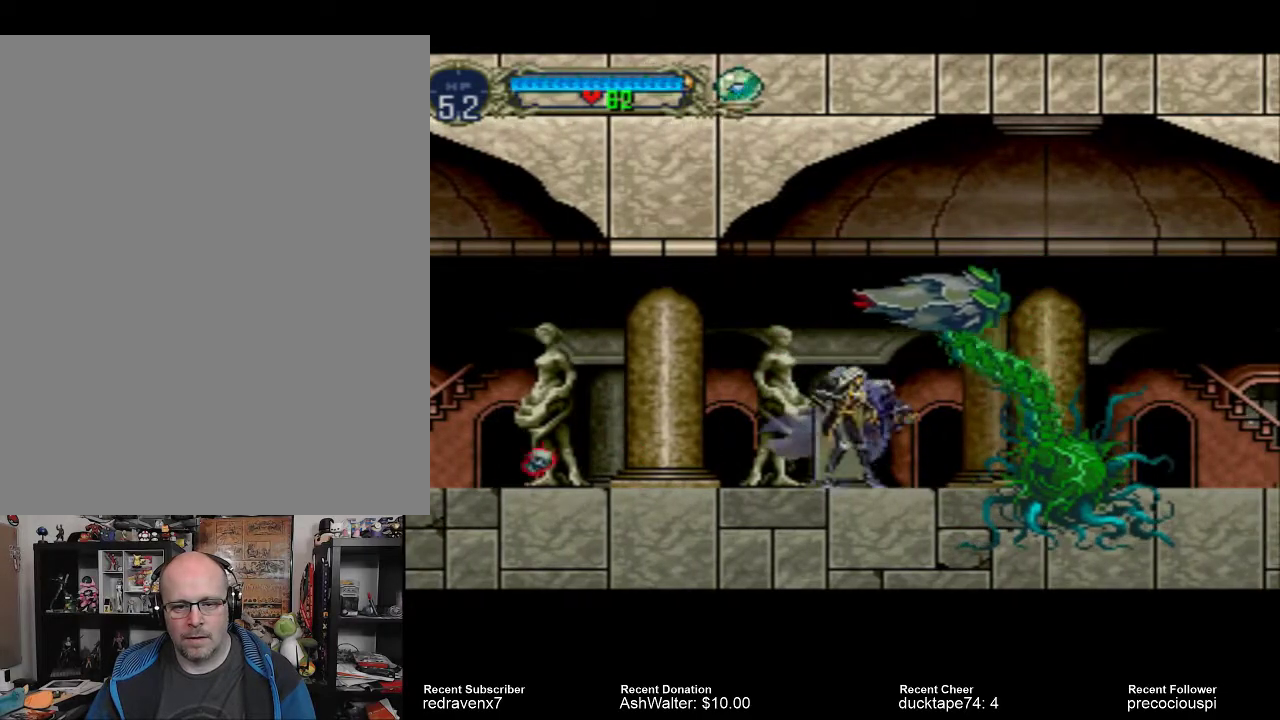
{"buttons": [], "events": [[133, "CROSS", "down"], [267, "CROSS", "up"], [333, "SQUARE", "down"], [467, "SQUARE", "up"]]}
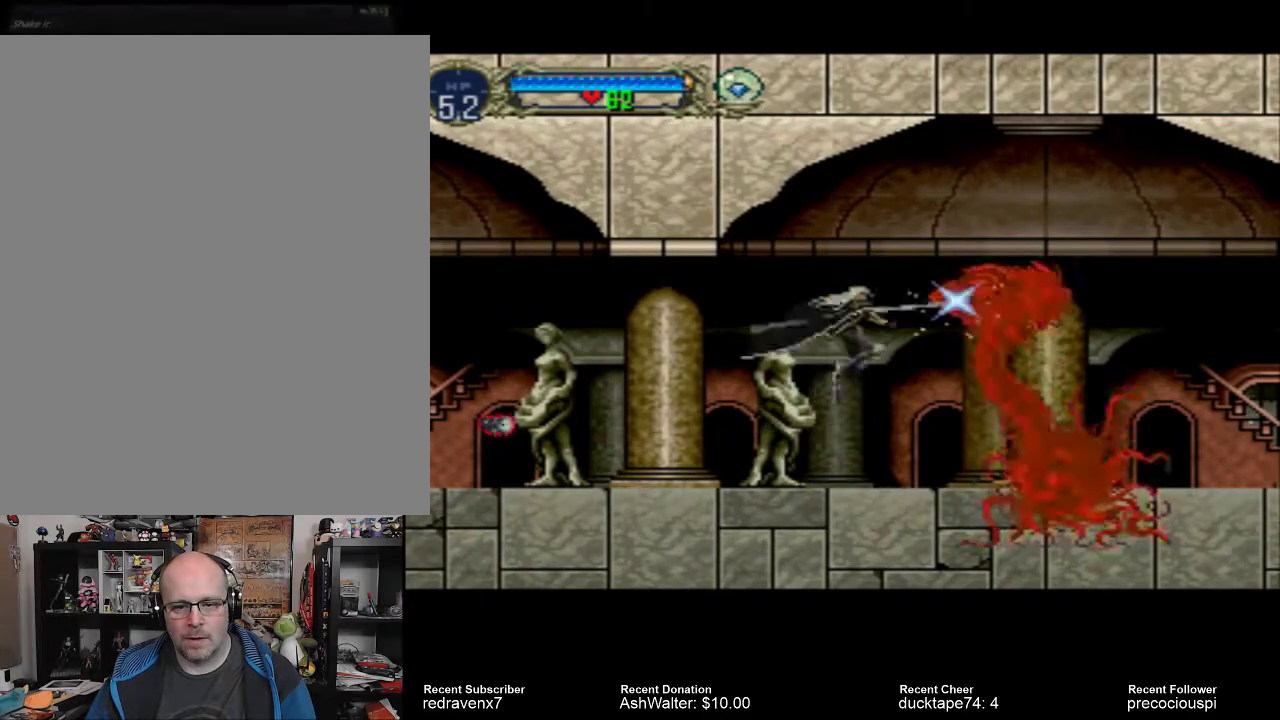
{"buttons": [], "events": []}
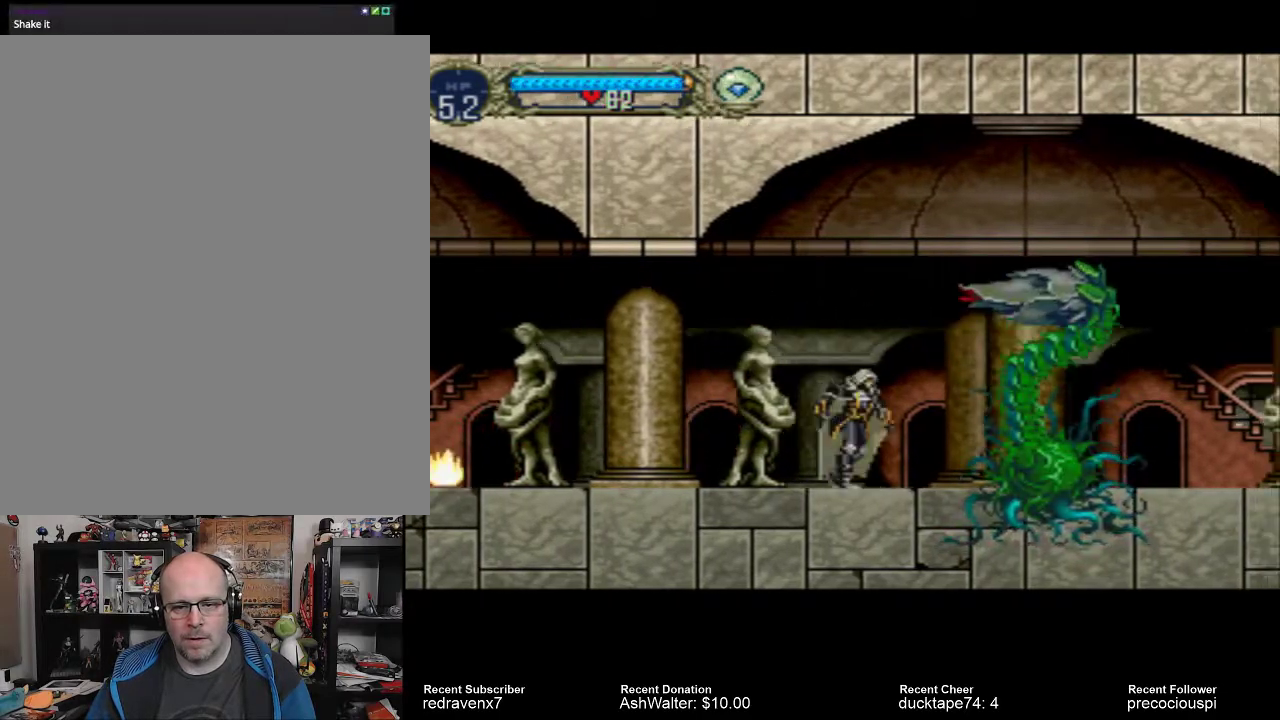
{"buttons": ["SQUARE"], "events": [[267, "CROSS", "down"], [400, "CROSS", "up"], [467, "SQUARE", "down"]]}
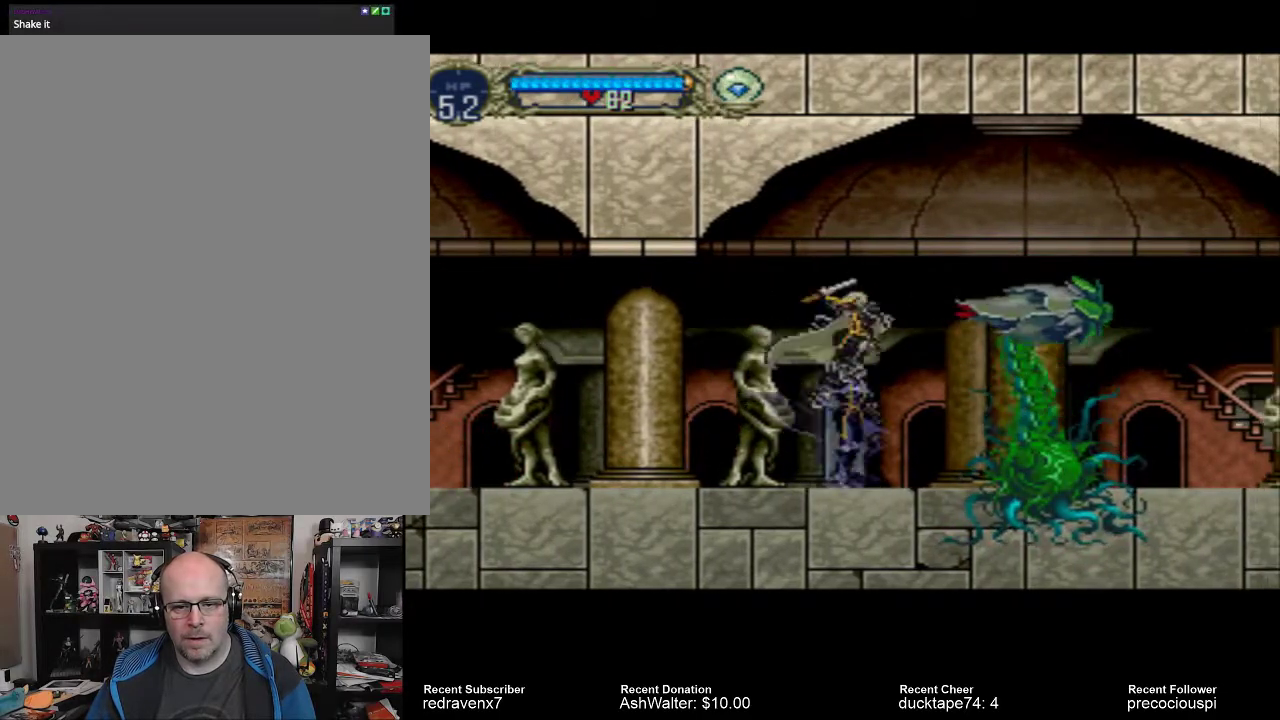
{"buttons": [], "events": [[133, "SQUARE", "up"]]}
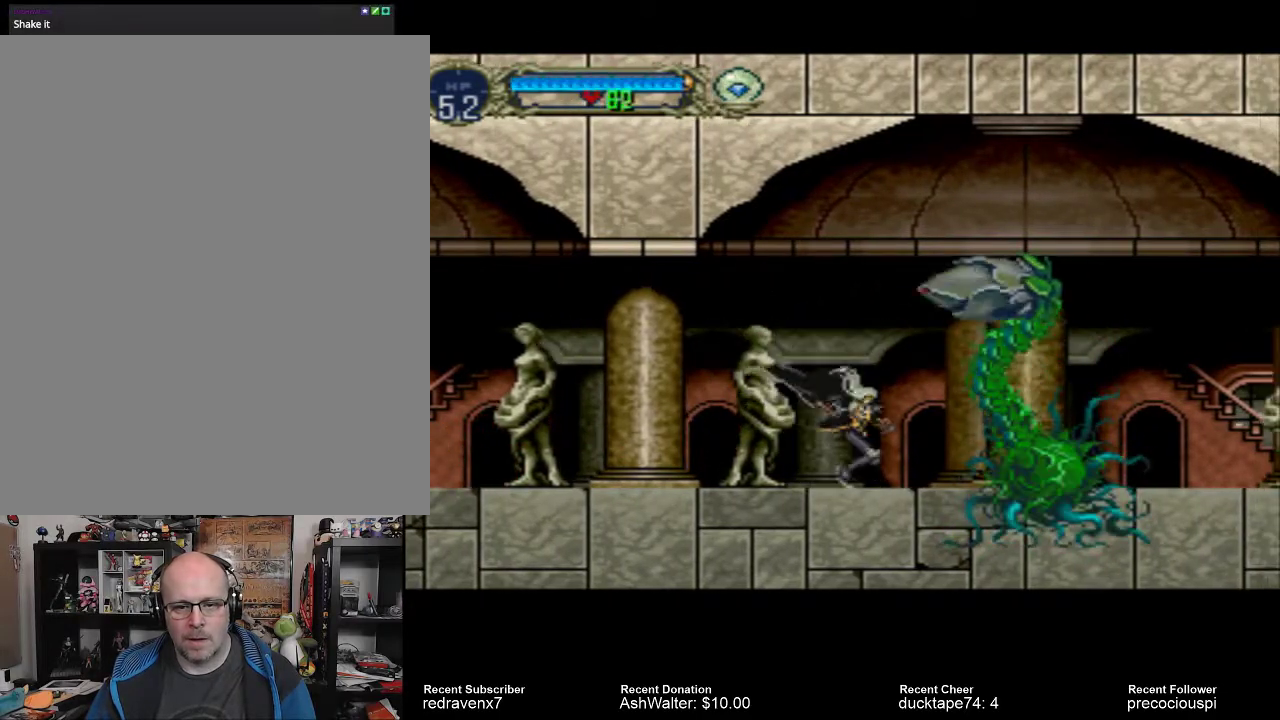
{"buttons": [], "events": []}
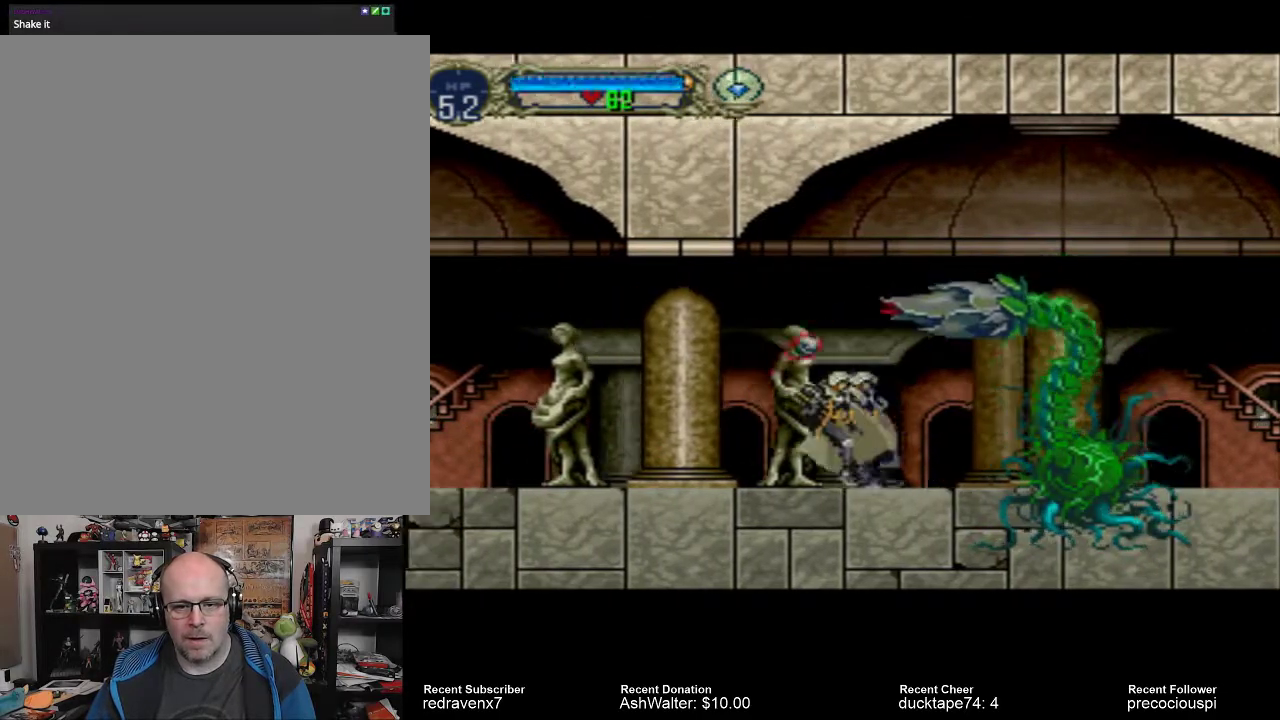
{"buttons": ["CROSS"], "events": [[400, "CROSS", "down"]]}
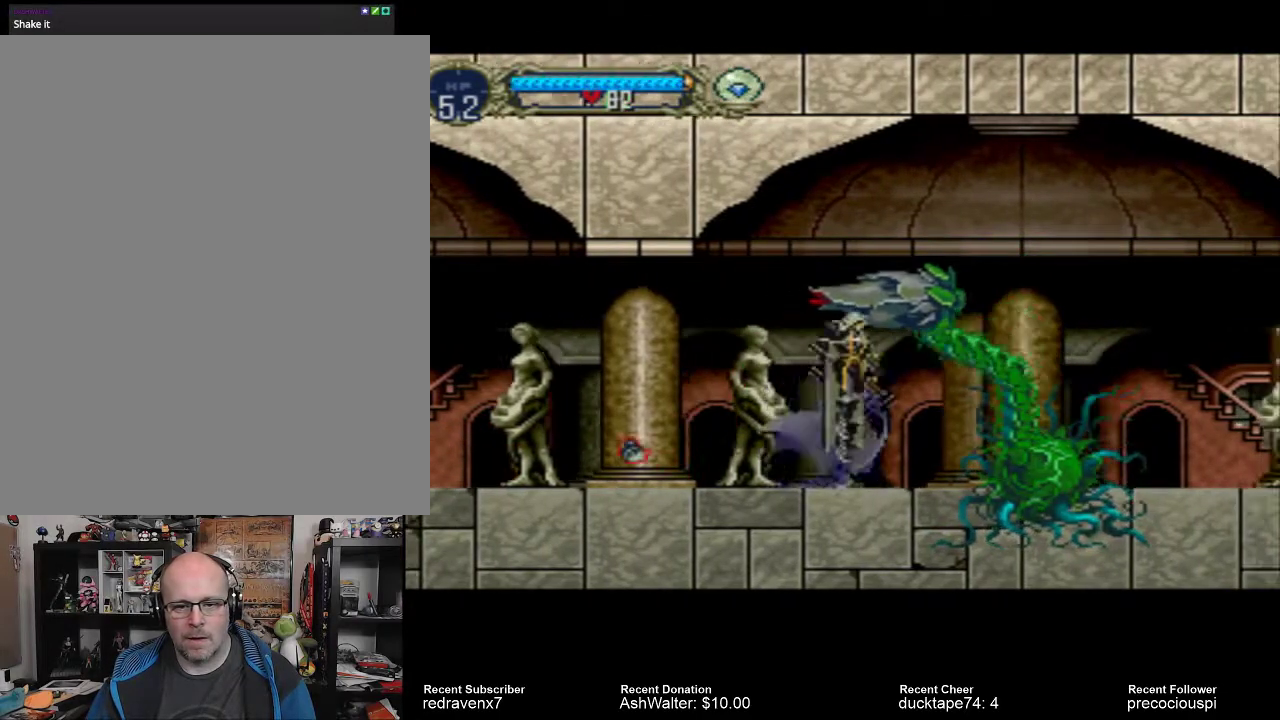
{"buttons": [], "events": [[33, "CROSS", "up"], [200, "SQUARE", "down"], [300, "SQUARE", "up"]]}